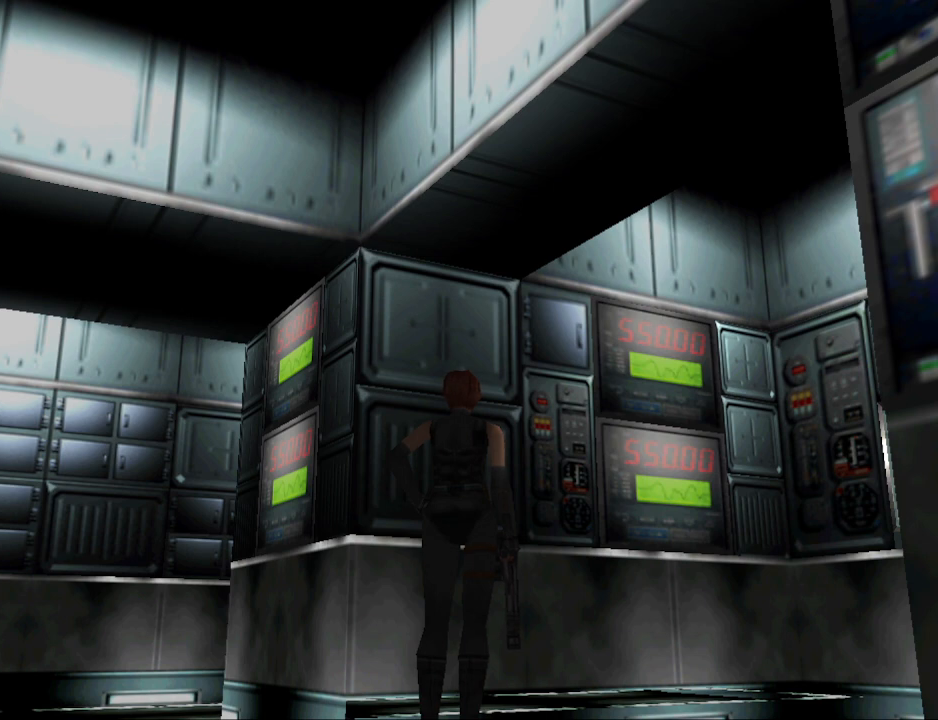
Gameplay with a controller (PlayStation layout); each line is a JSON object with the inputs held at the frame after it. "events" lists button and stick changes between this image and that frame as [ms after this image, input, new state], when the widget could be followed in between. Not read: R1 left_stick right_stick.
{"buttons": ["CIRCLE", "DPAD_UP", "DPAD_RIGHT"], "events": [[233, "DPAD_UP", "down"], [300, "CIRCLE", "down"], [333, "DPAD_RIGHT", "down"]]}
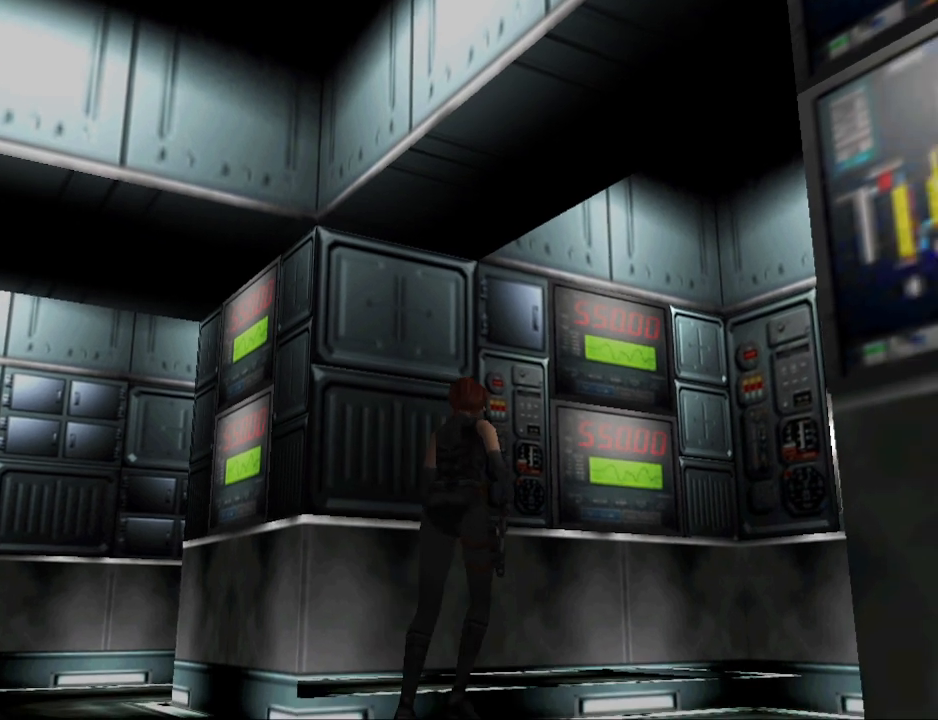
{"buttons": ["DPAD_LEFT"], "events": [[133, "DPAD_RIGHT", "up"], [200, "DPAD_LEFT", "down"], [367, "CIRCLE", "up"], [433, "DPAD_UP", "up"]]}
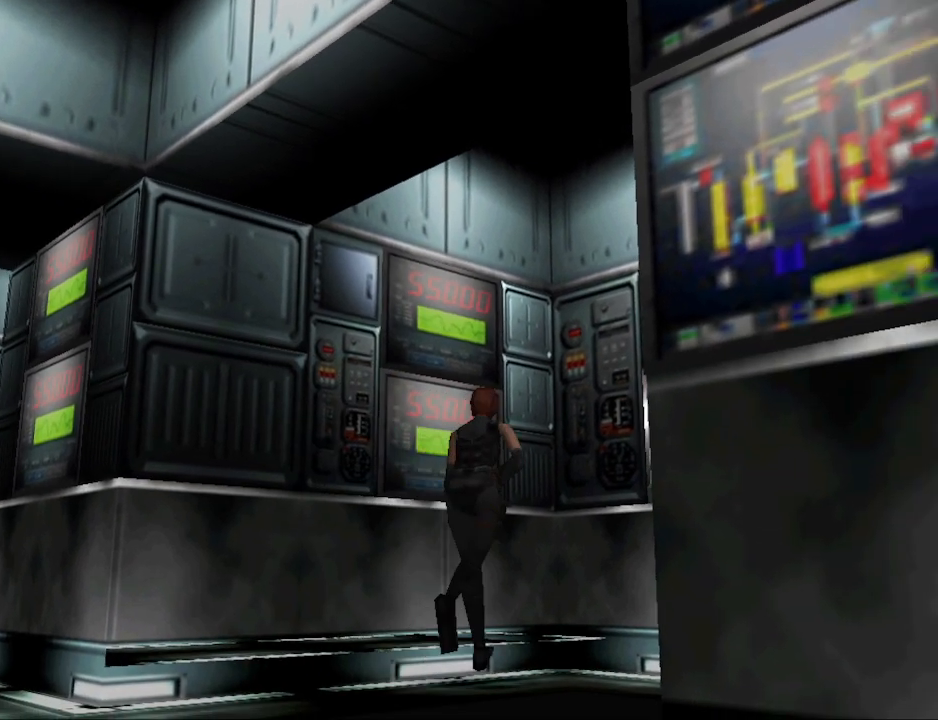
{"buttons": [], "events": [[267, "CROSS", "down"], [267, "DPAD_LEFT", "up"], [467, "CROSS", "up"]]}
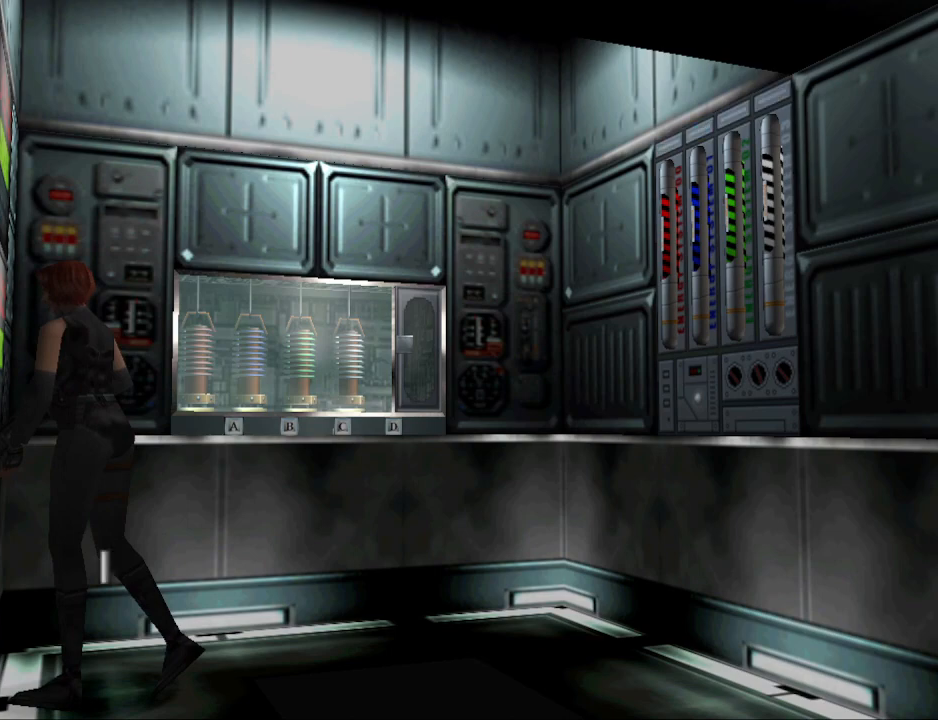
{"buttons": ["CROSS"], "events": [[433, "CROSS", "down"]]}
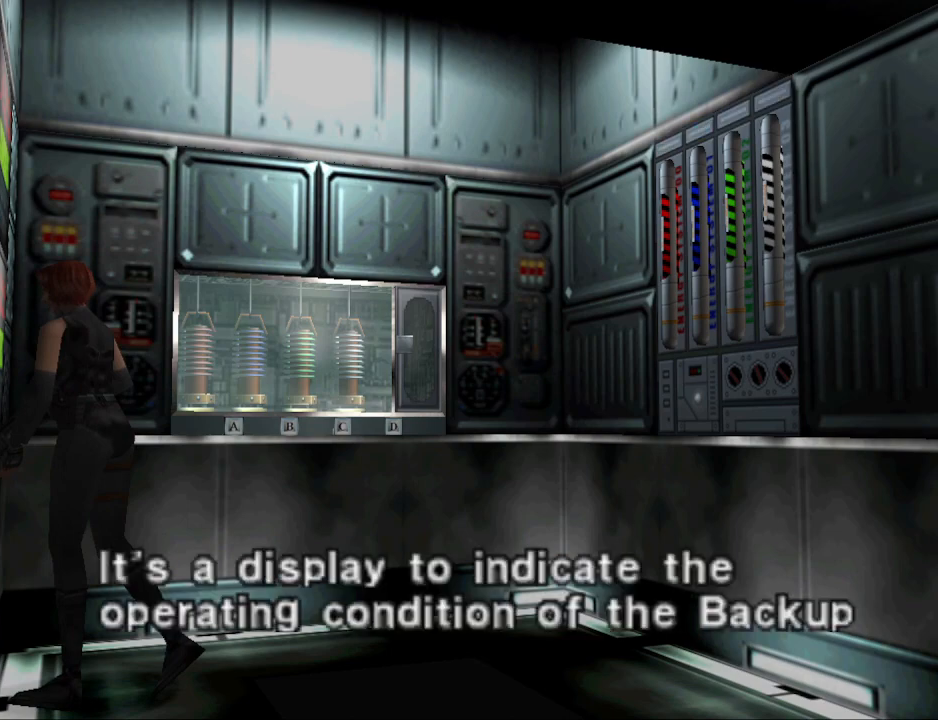
{"buttons": ["CROSS"], "events": [[67, "CROSS", "up"], [467, "CROSS", "down"]]}
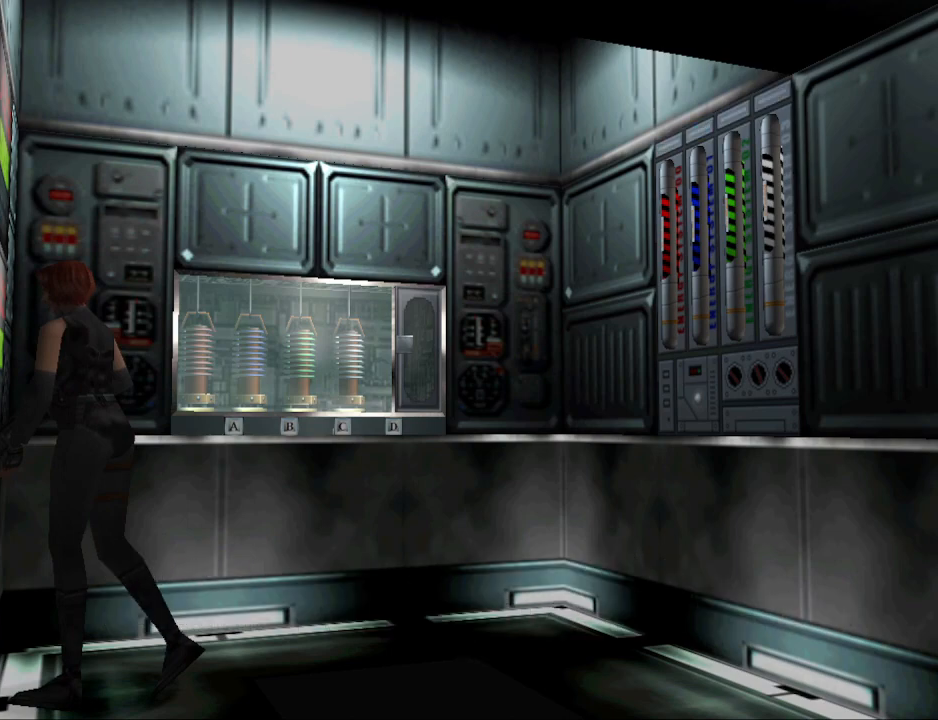
{"buttons": [], "events": [[67, "CROSS", "up"], [367, "CROSS", "down"], [467, "CROSS", "up"]]}
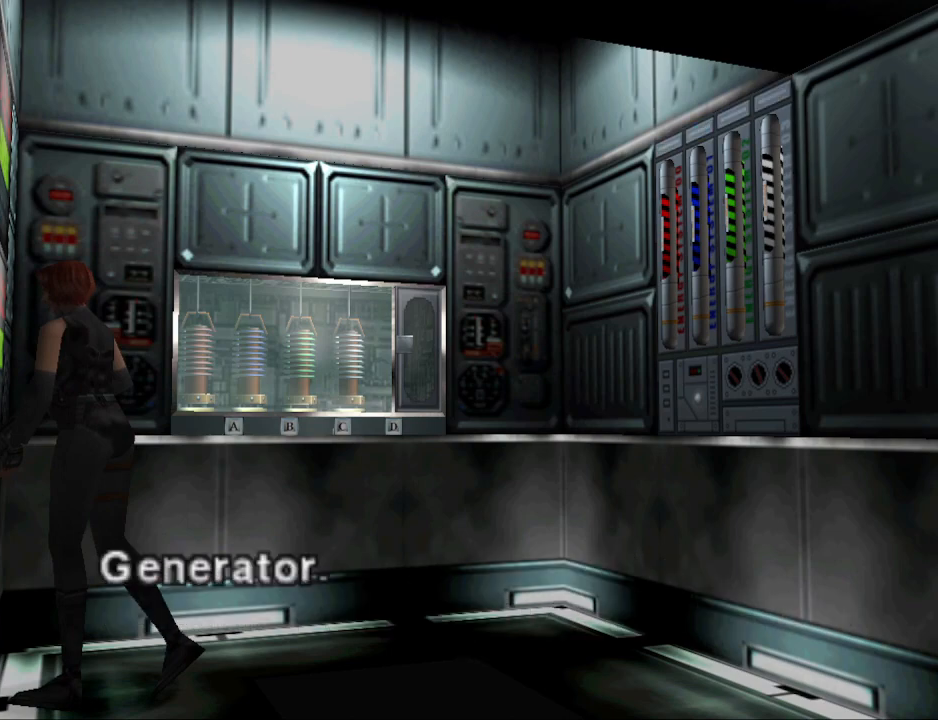
{"buttons": [], "events": [[300, "CROSS", "down"], [433, "CROSS", "up"]]}
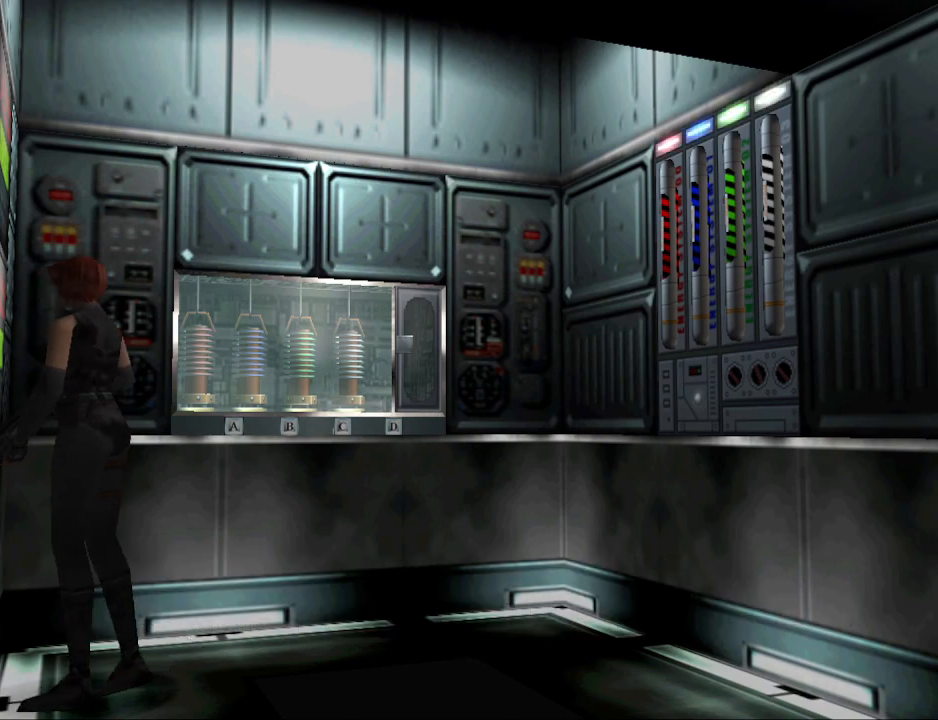
{"buttons": ["CIRCLE", "DPAD_UP", "DPAD_LEFT"], "events": [[100, "DPAD_LEFT", "down"], [333, "CIRCLE", "down"], [400, "DPAD_UP", "down"]]}
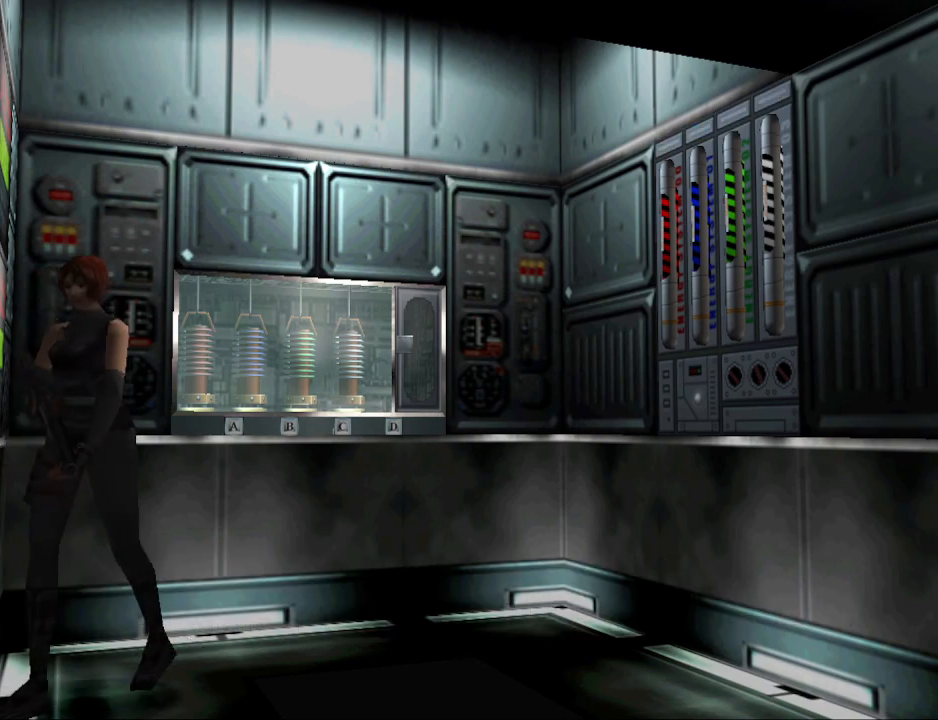
{"buttons": ["CIRCLE", "DPAD_UP"], "events": [[133, "DPAD_LEFT", "up"]]}
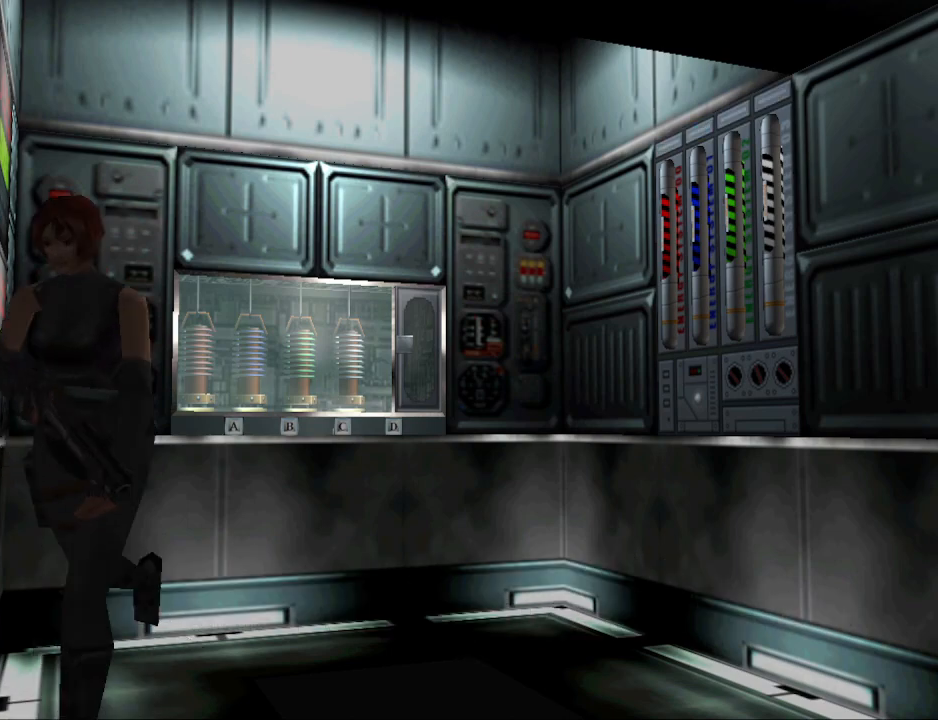
{"buttons": ["CIRCLE", "DPAD_UP", "DPAD_RIGHT"], "events": [[367, "DPAD_RIGHT", "down"]]}
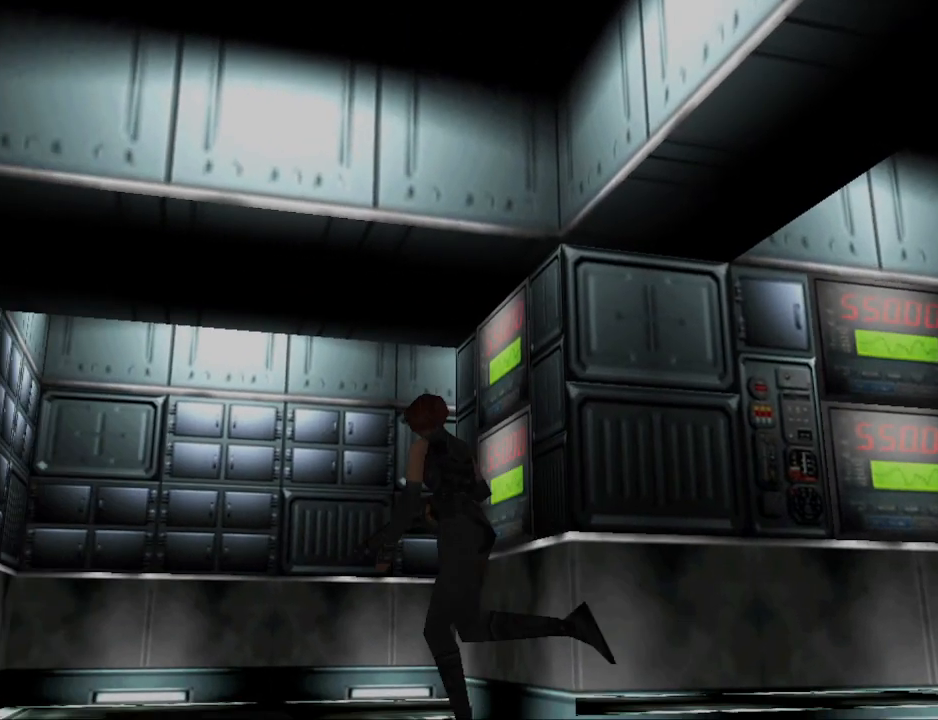
{"buttons": ["CIRCLE", "DPAD_UP", "DPAD_RIGHT"], "events": [[167, "DPAD_RIGHT", "up"], [367, "DPAD_RIGHT", "down"]]}
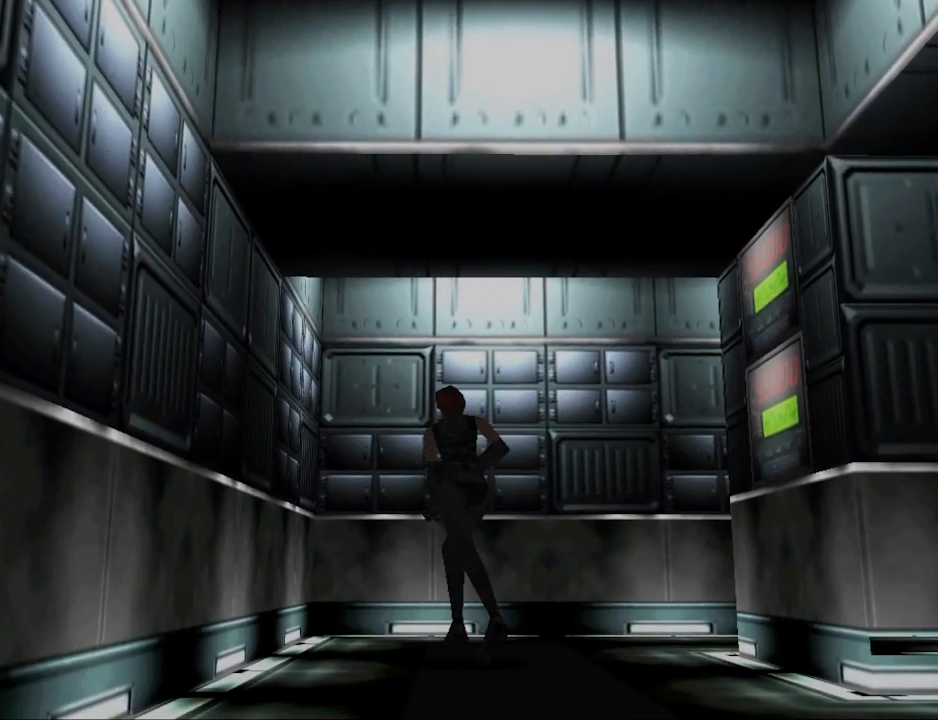
{"buttons": ["CIRCLE", "DPAD_UP", "DPAD_RIGHT"], "events": [[100, "CIRCLE", "up"], [400, "CIRCLE", "down"]]}
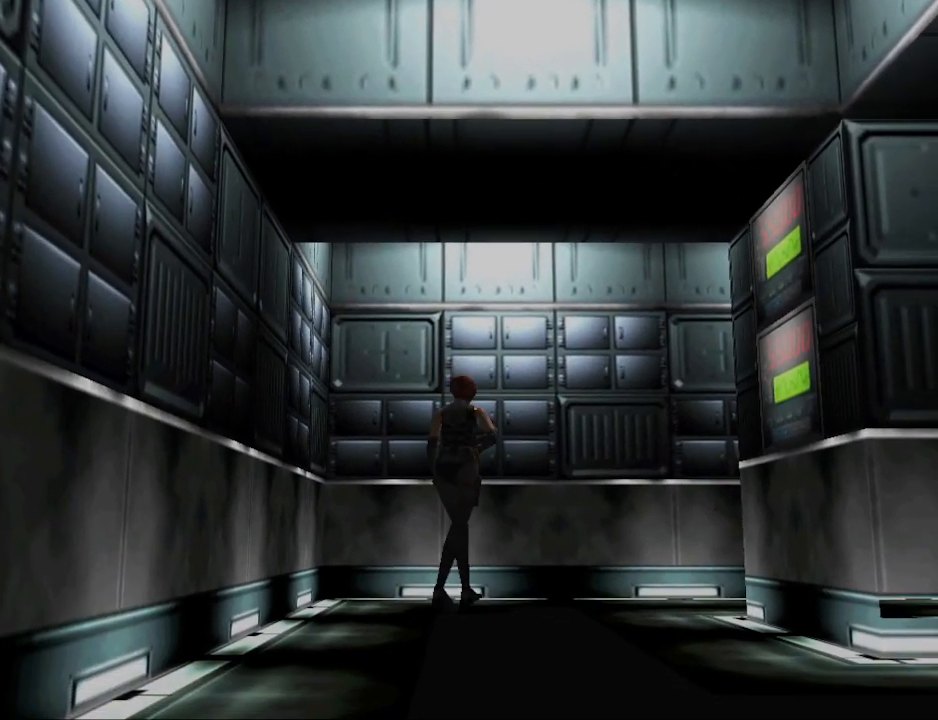
{"buttons": ["DPAD_RIGHT"], "events": [[433, "CIRCLE", "up"], [433, "DPAD_RIGHT", "up"], [467, "DPAD_RIGHT", "down"], [500, "DPAD_UP", "up"]]}
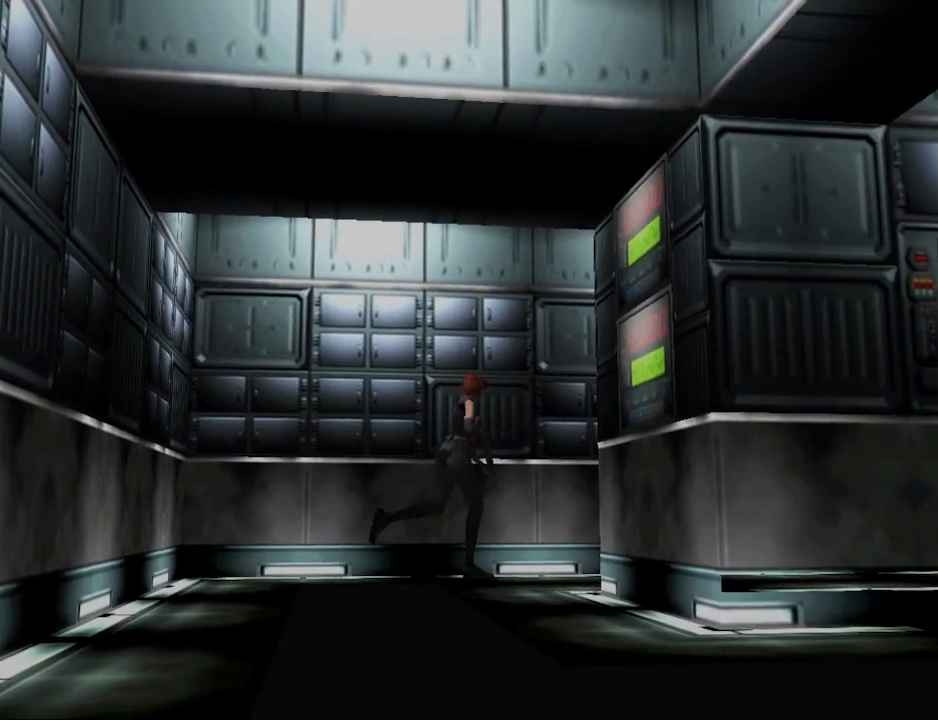
{"buttons": ["CIRCLE", "DPAD_UP", "DPAD_RIGHT"], "events": [[333, "DPAD_UP", "down"], [367, "CIRCLE", "down"]]}
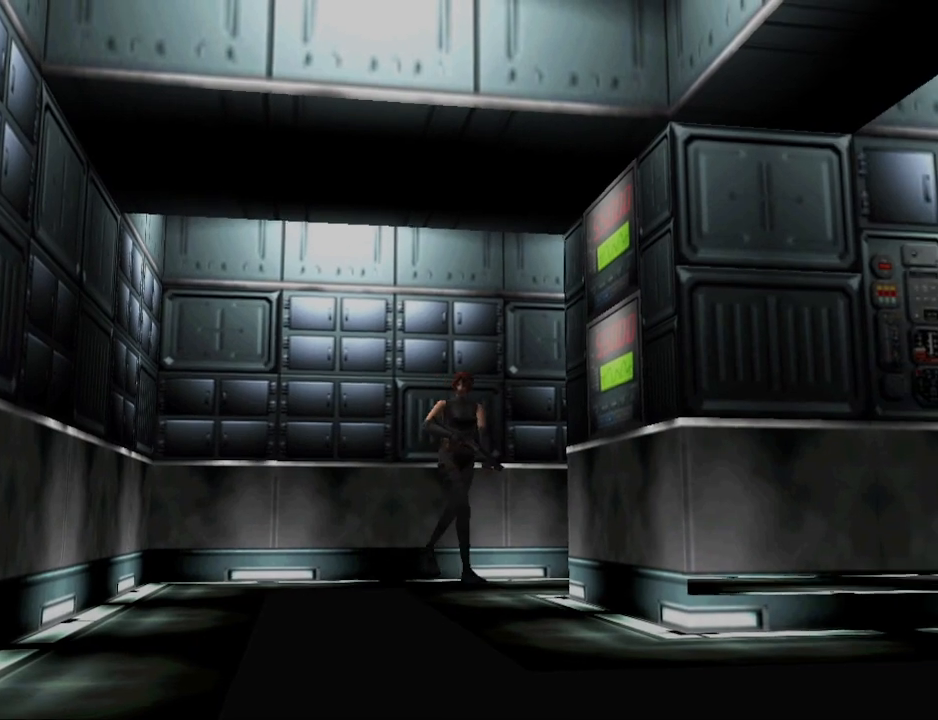
{"buttons": ["CIRCLE", "DPAD_UP", "DPAD_RIGHT"], "events": [[133, "DPAD_RIGHT", "up"], [433, "DPAD_RIGHT", "down"]]}
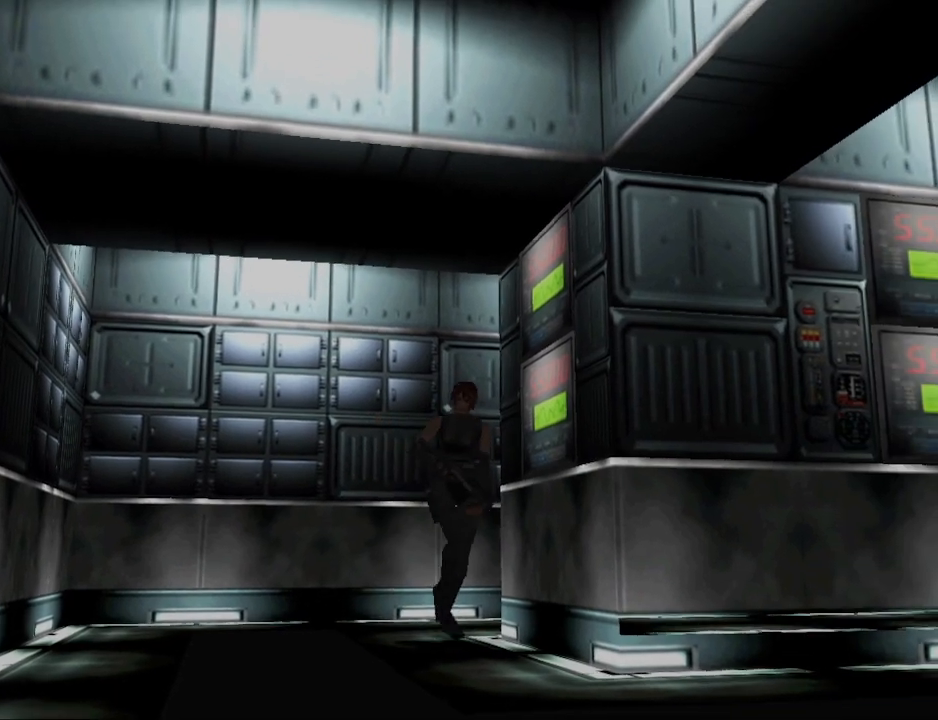
{"buttons": ["CIRCLE", "DPAD_UP"], "events": [[233, "DPAD_RIGHT", "up"]]}
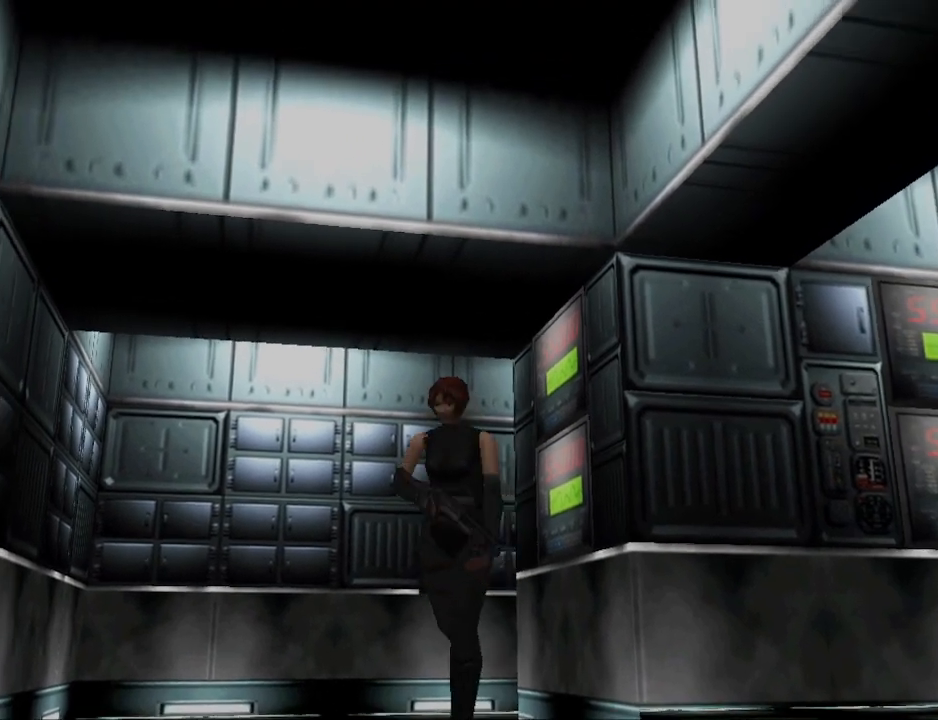
{"buttons": ["CIRCLE", "DPAD_UP", "DPAD_LEFT"], "events": [[467, "DPAD_LEFT", "down"]]}
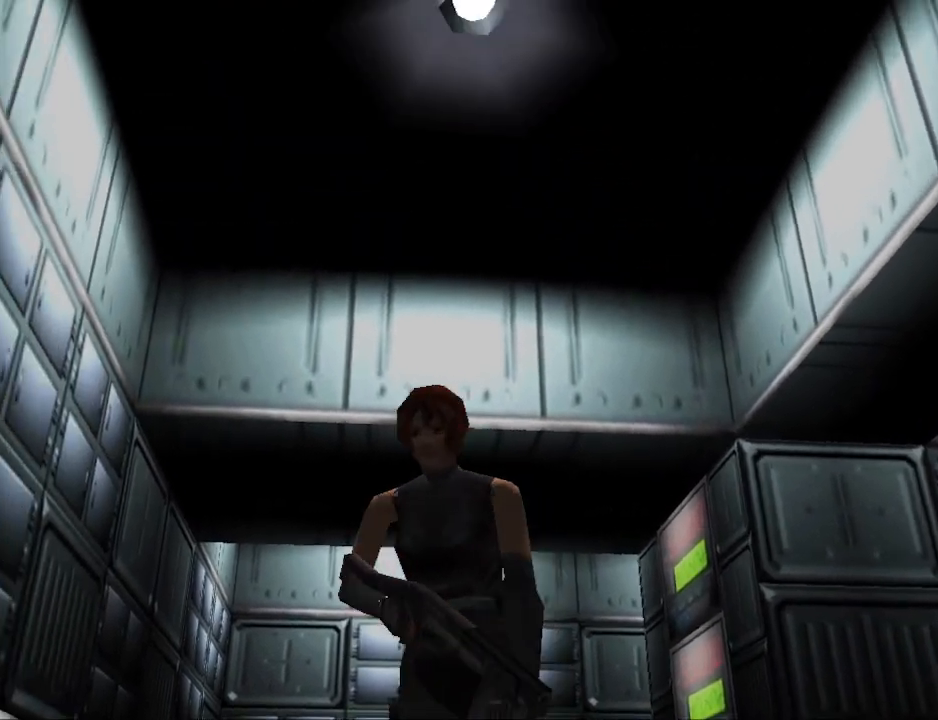
{"buttons": ["CIRCLE", "DPAD_UP"], "events": [[133, "DPAD_LEFT", "up"]]}
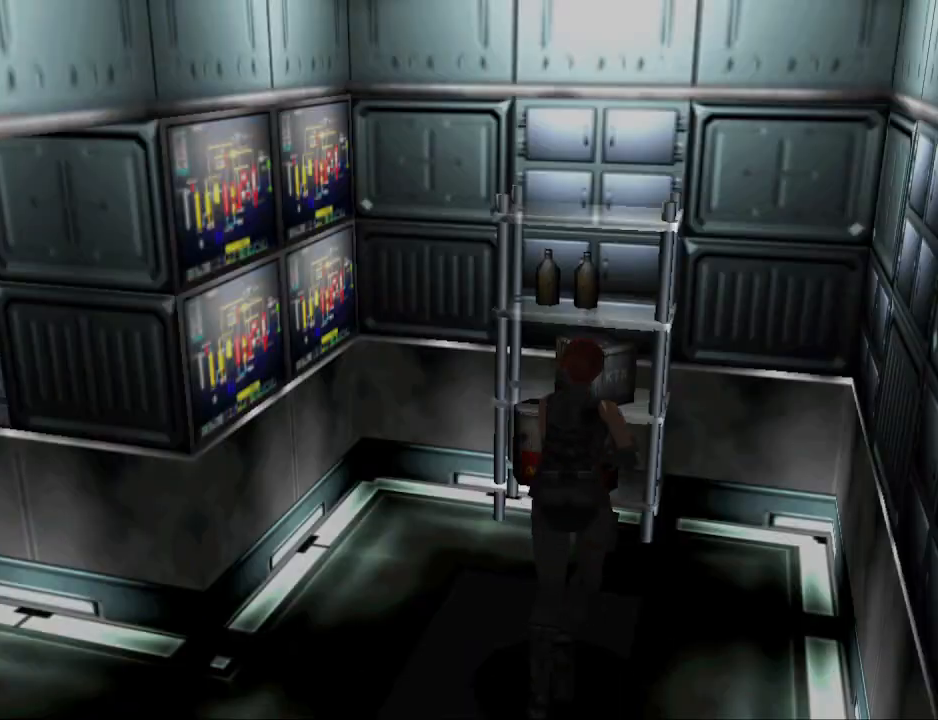
{"buttons": ["DPAD_RIGHT"], "events": [[133, "CIRCLE", "up"], [267, "DPAD_UP", "up"], [433, "DPAD_RIGHT", "down"]]}
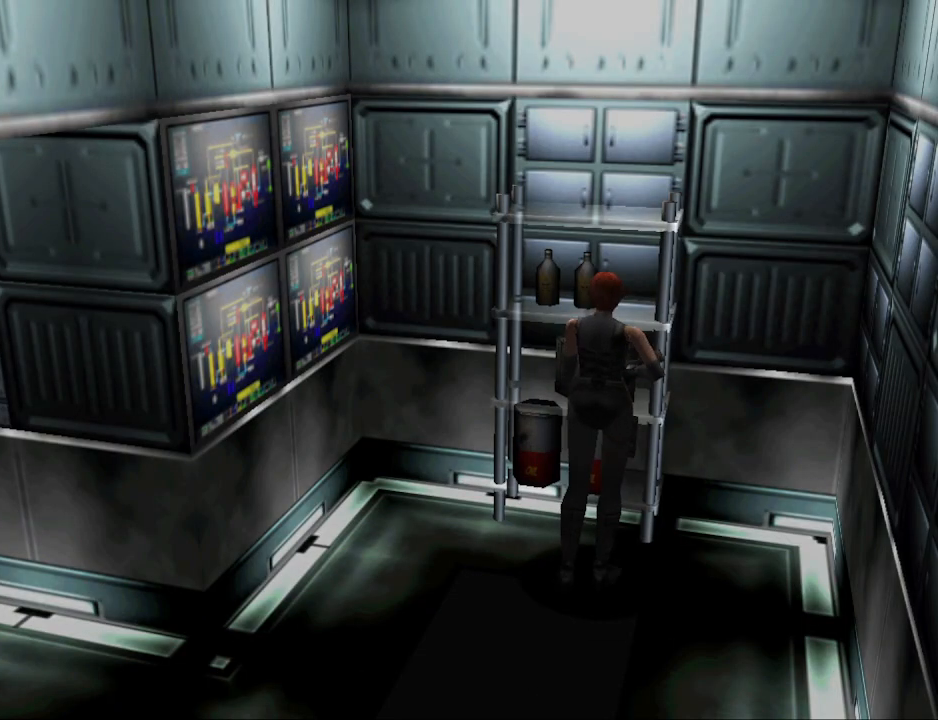
{"buttons": ["DPAD_RIGHT"], "events": []}
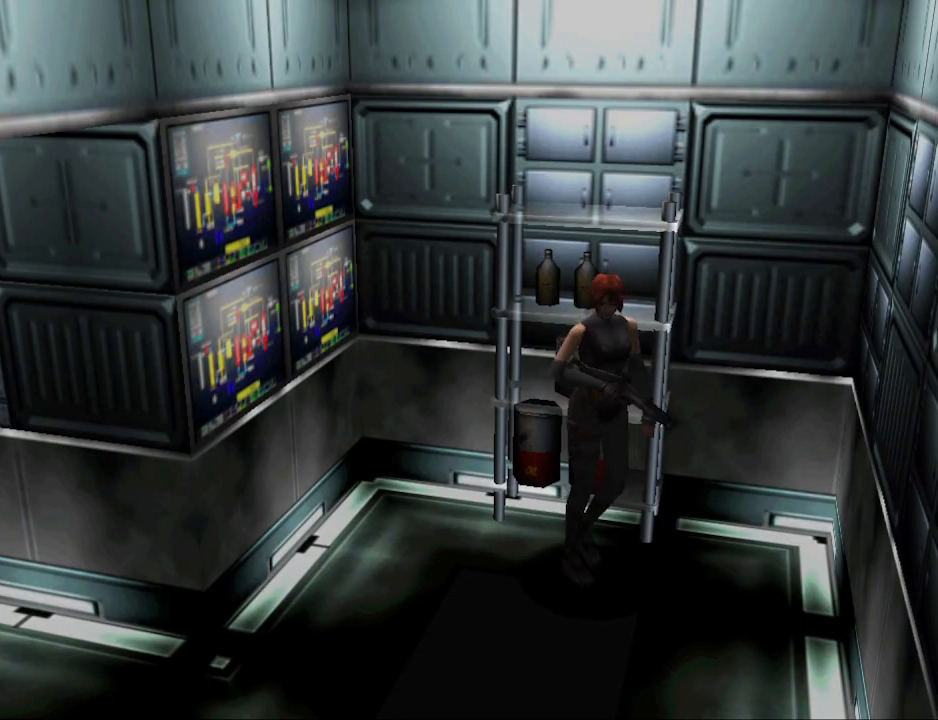
{"buttons": ["CIRCLE", "DPAD_UP", "DPAD_RIGHT"], "events": [[100, "CIRCLE", "down"], [100, "DPAD_UP", "down"]]}
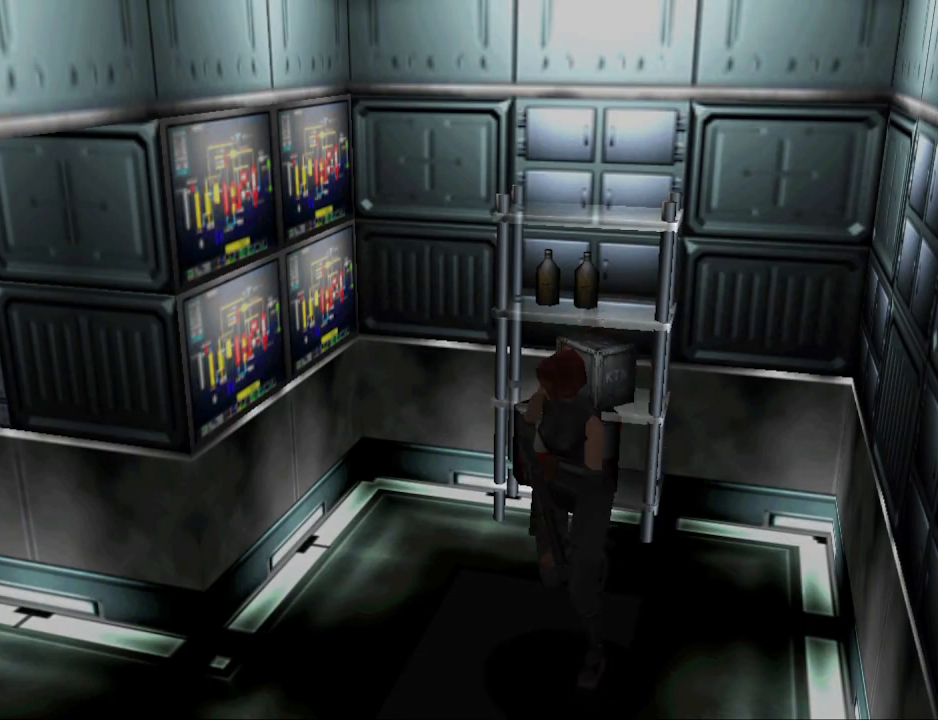
{"buttons": ["CIRCLE", "DPAD_UP", "DPAD_RIGHT"], "events": [[200, "DPAD_RIGHT", "up"], [300, "DPAD_RIGHT", "down"]]}
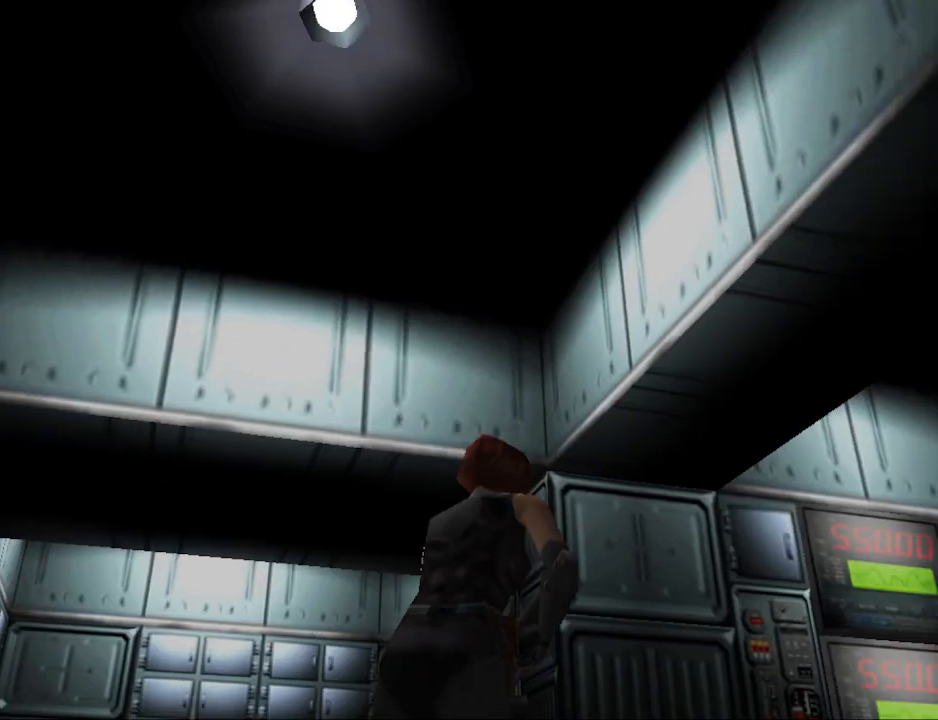
{"buttons": ["CIRCLE", "DPAD_UP", "DPAD_LEFT"], "events": [[100, "CIRCLE", "up"], [200, "CIRCLE", "down"], [367, "DPAD_RIGHT", "up"], [467, "DPAD_LEFT", "down"]]}
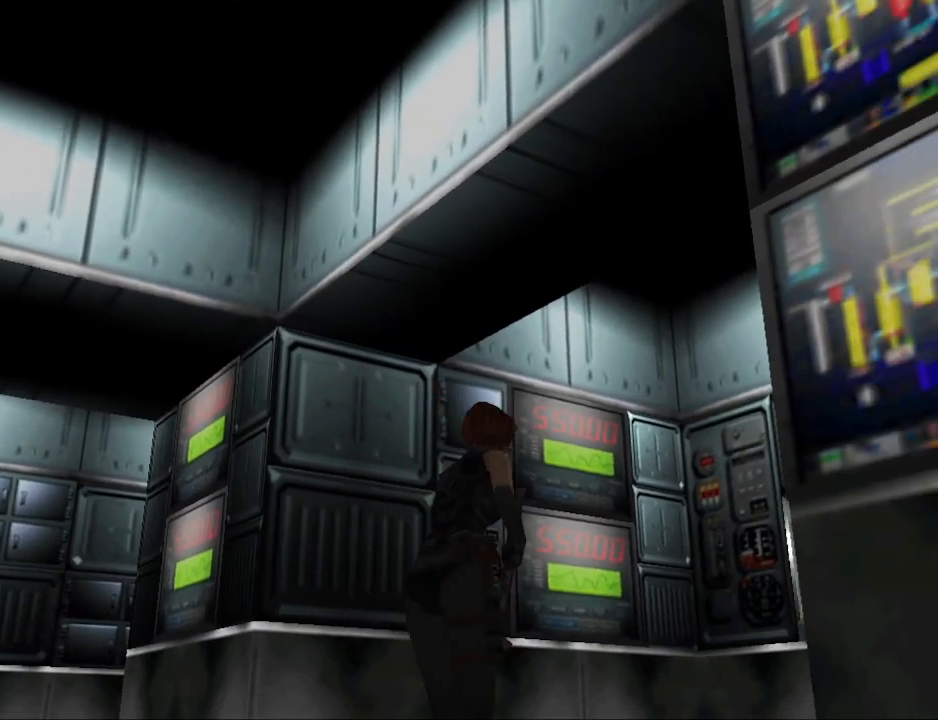
{"buttons": ["CIRCLE", "DPAD_UP", "DPAD_RIGHT"], "events": [[100, "DPAD_LEFT", "up"], [167, "DPAD_RIGHT", "down"]]}